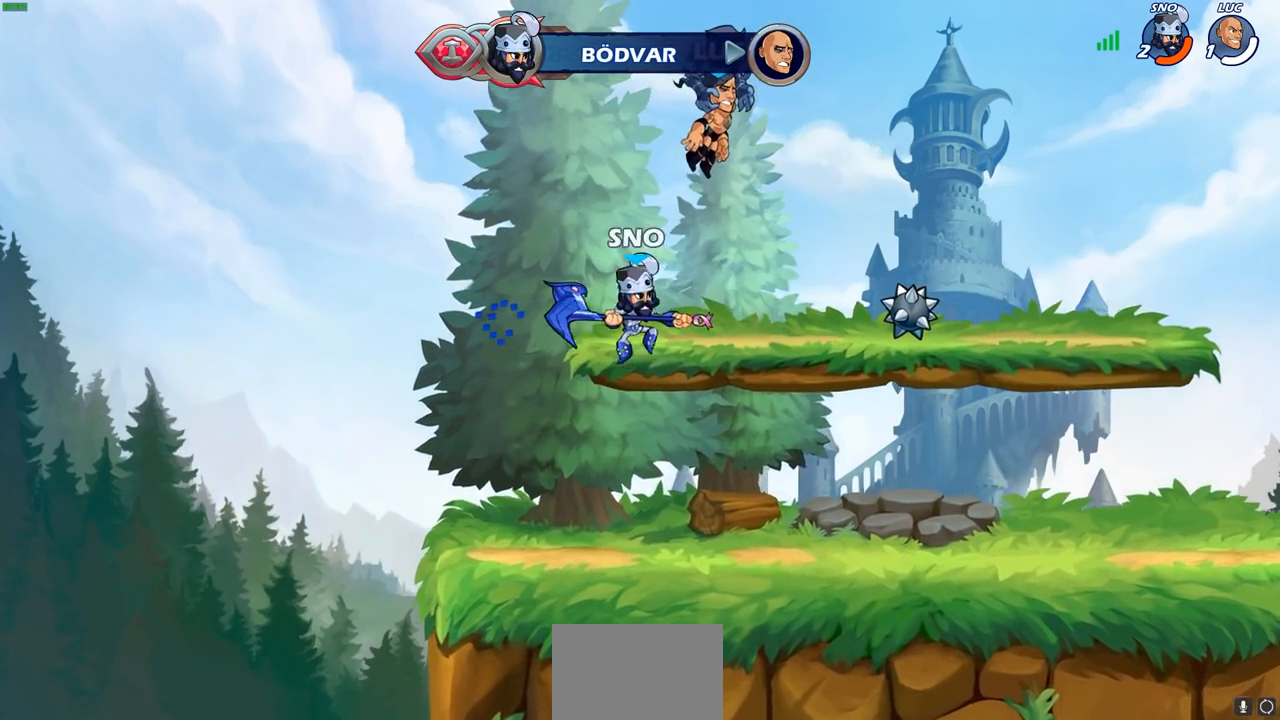
Gameplay with a controller (PlayStation layout); each line is a JSON object with the inputs held at the frame after it. "events" lists button and stick changes between this image and that frame as [ms after this image, input, new state], when the widget could be followed in between.
{"buttons": ["SELECT"], "left_stick": "center", "right_stick": "center", "events": [[50, "SELECT", "down"]]}
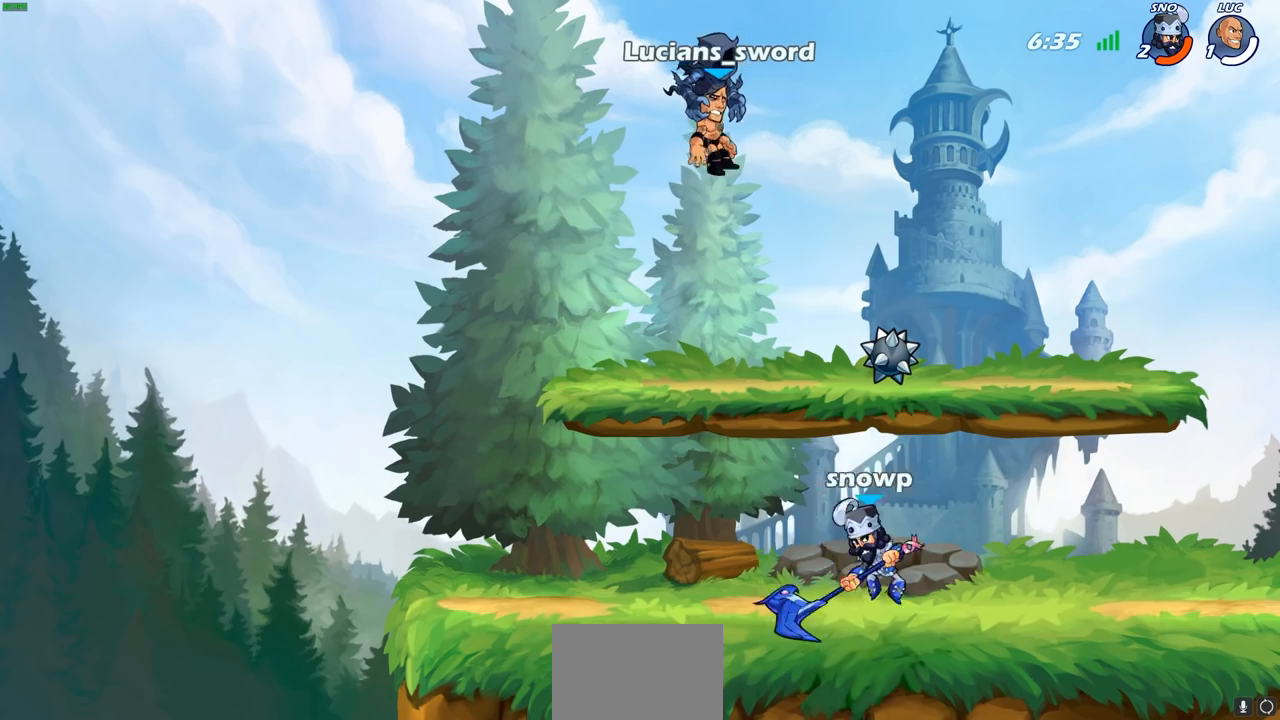
{"buttons": [], "left_stick": "center", "right_stick": "center", "events": [[283, "SELECT", "up"]]}
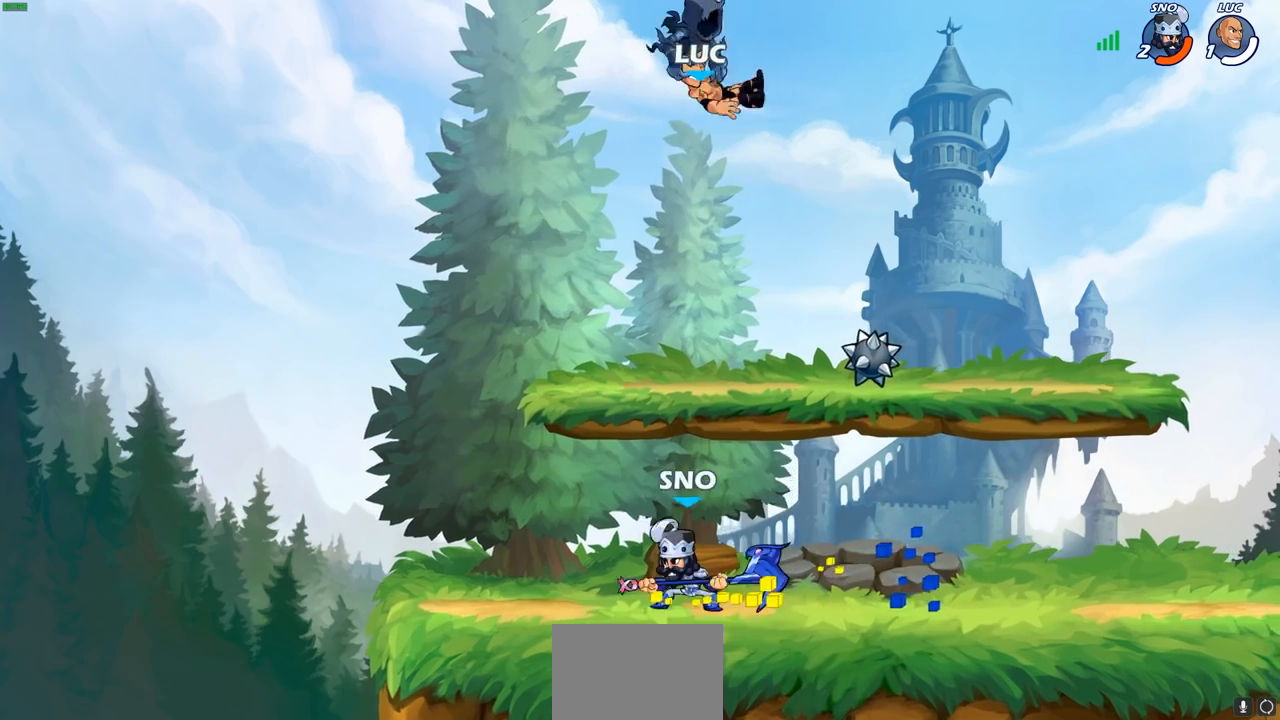
{"buttons": [], "left_stick": "down-right", "right_stick": "center", "events": [[300, "left_stick", "down-right"]]}
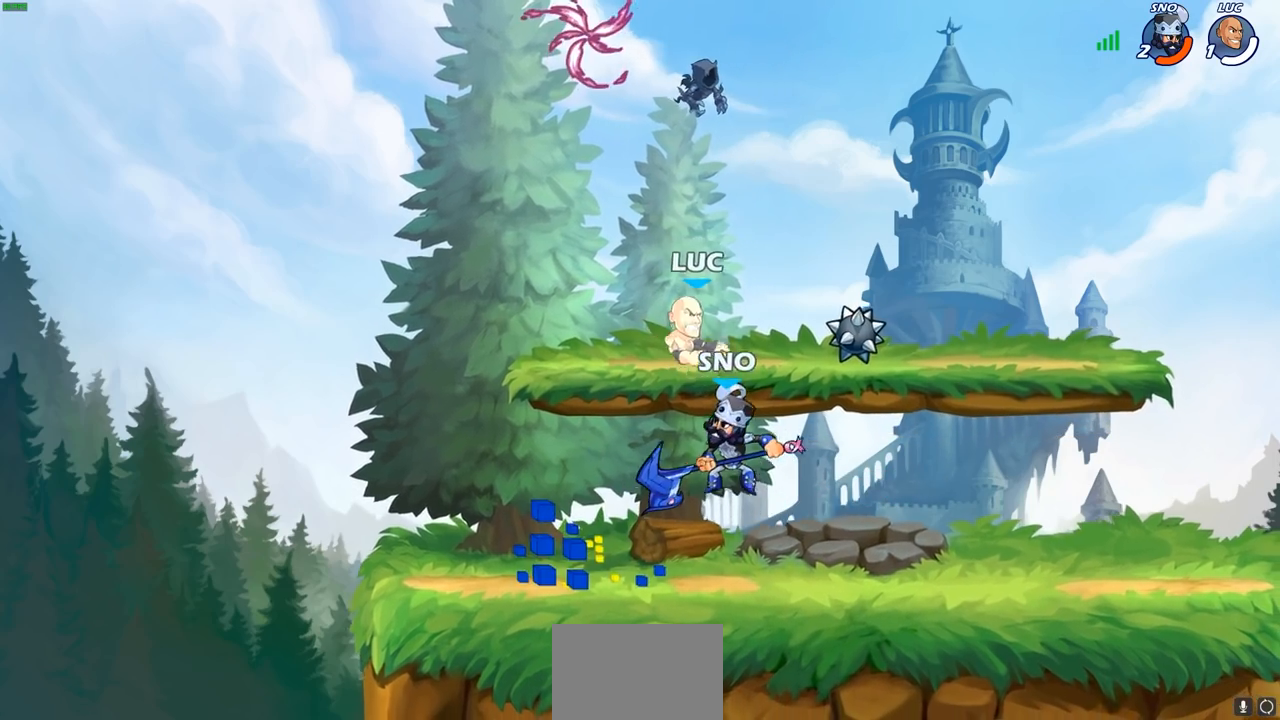
{"buttons": [], "left_stick": "center", "right_stick": "center", "events": [[150, "R2", "down"], [183, "SQUARE", "down"], [183, "left_stick", "down-left"], [250, "R2", "up"], [267, "SQUARE", "up"], [300, "left_stick", "center"]]}
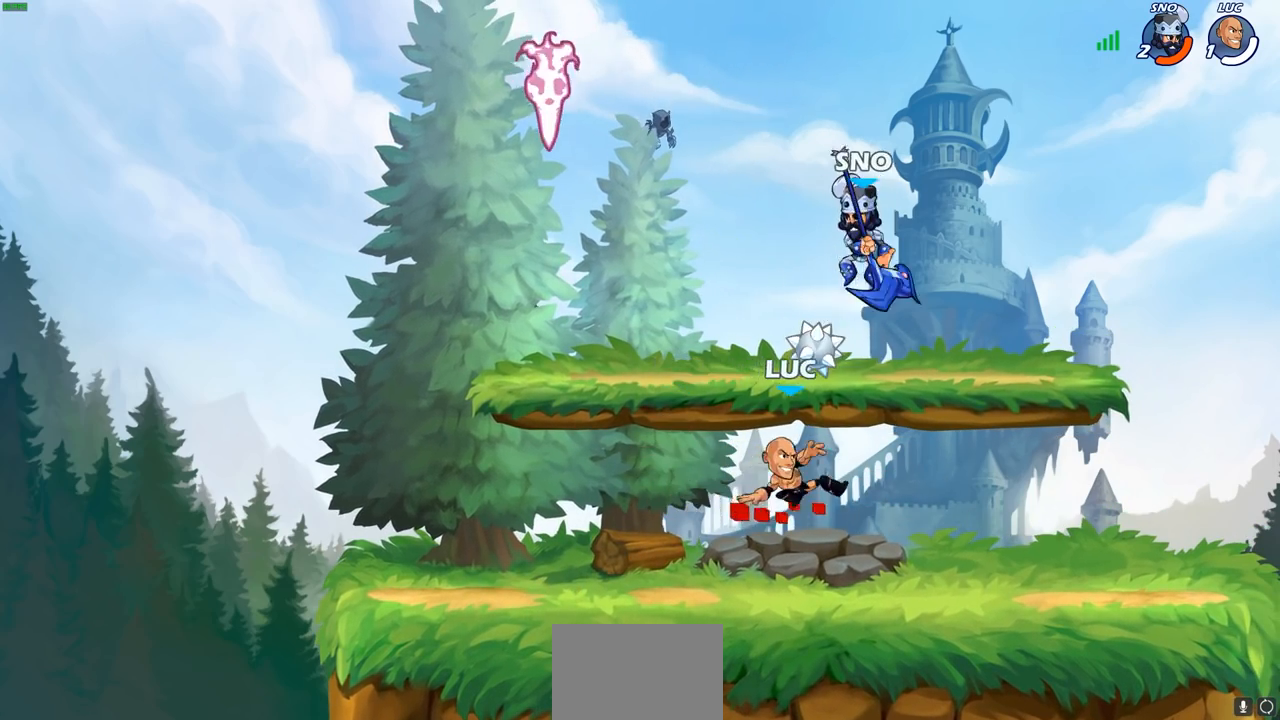
{"buttons": [], "left_stick": "up-right", "right_stick": "center", "events": [[183, "CROSS", "down"], [217, "left_stick", "up-right"], [283, "R1", "down"], [333, "CROSS", "up"], [417, "R1", "up"]]}
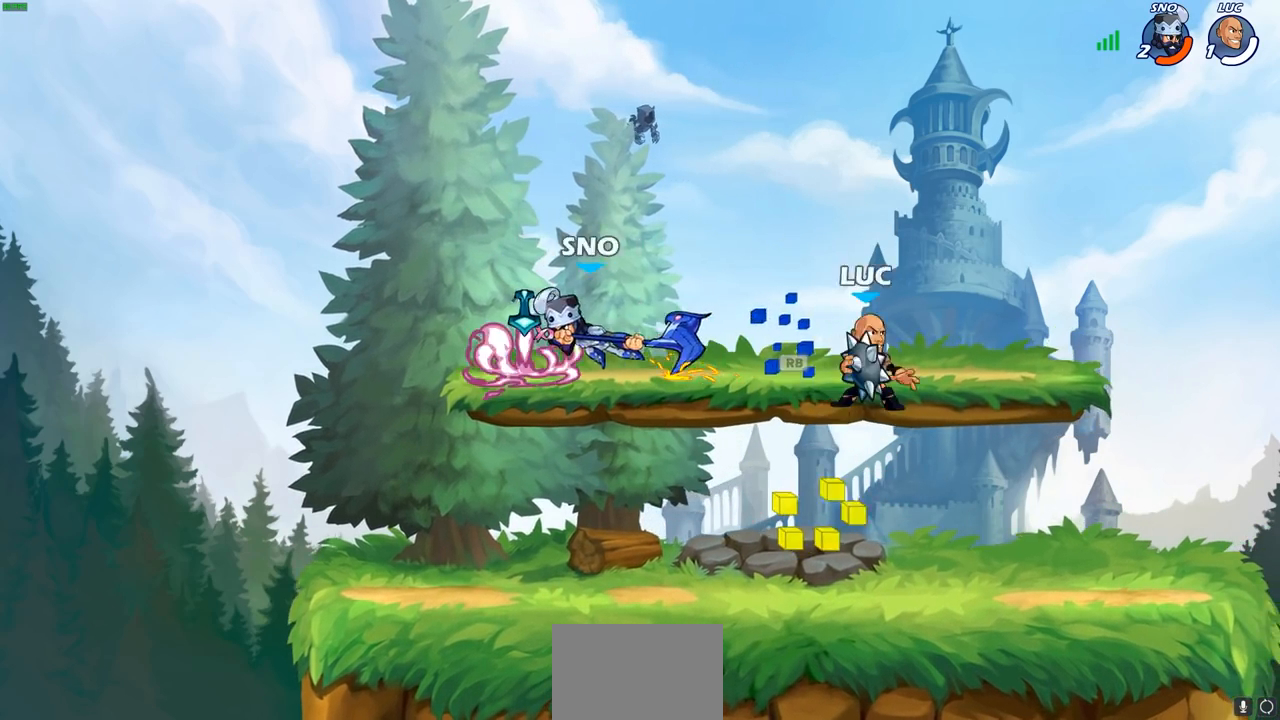
{"buttons": ["CIRCLE"], "left_stick": "left", "right_stick": "center", "events": [[133, "left_stick", "left"], [283, "left_stick", "right"], [400, "CIRCLE", "down"], [467, "left_stick", "left"]]}
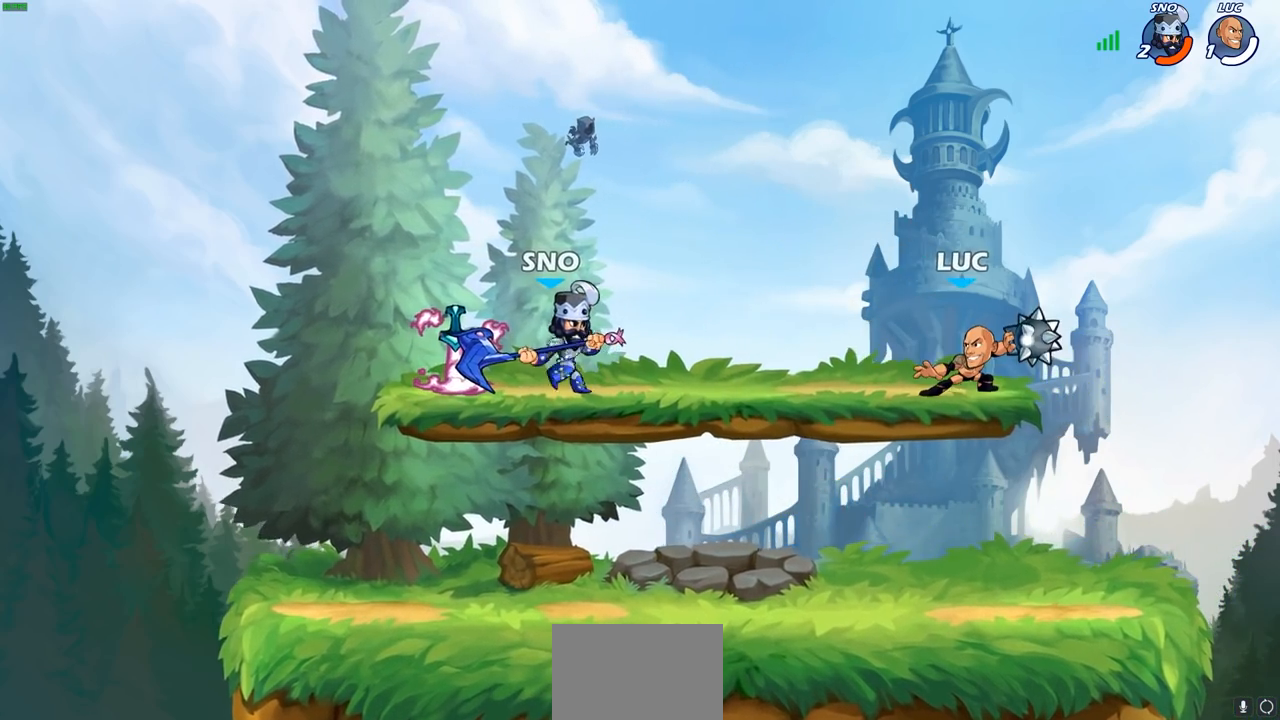
{"buttons": ["CIRCLE"], "left_stick": "left", "right_stick": "center", "events": []}
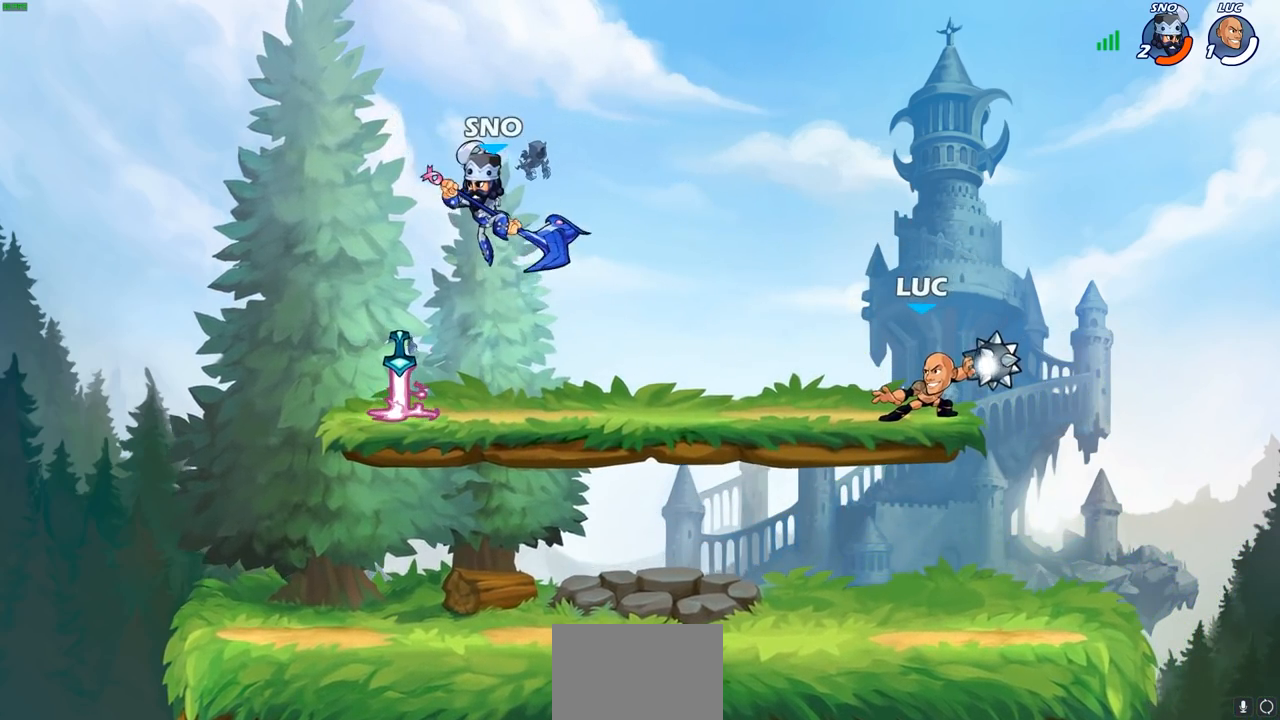
{"buttons": ["CIRCLE"], "left_stick": "left", "right_stick": "center", "events": []}
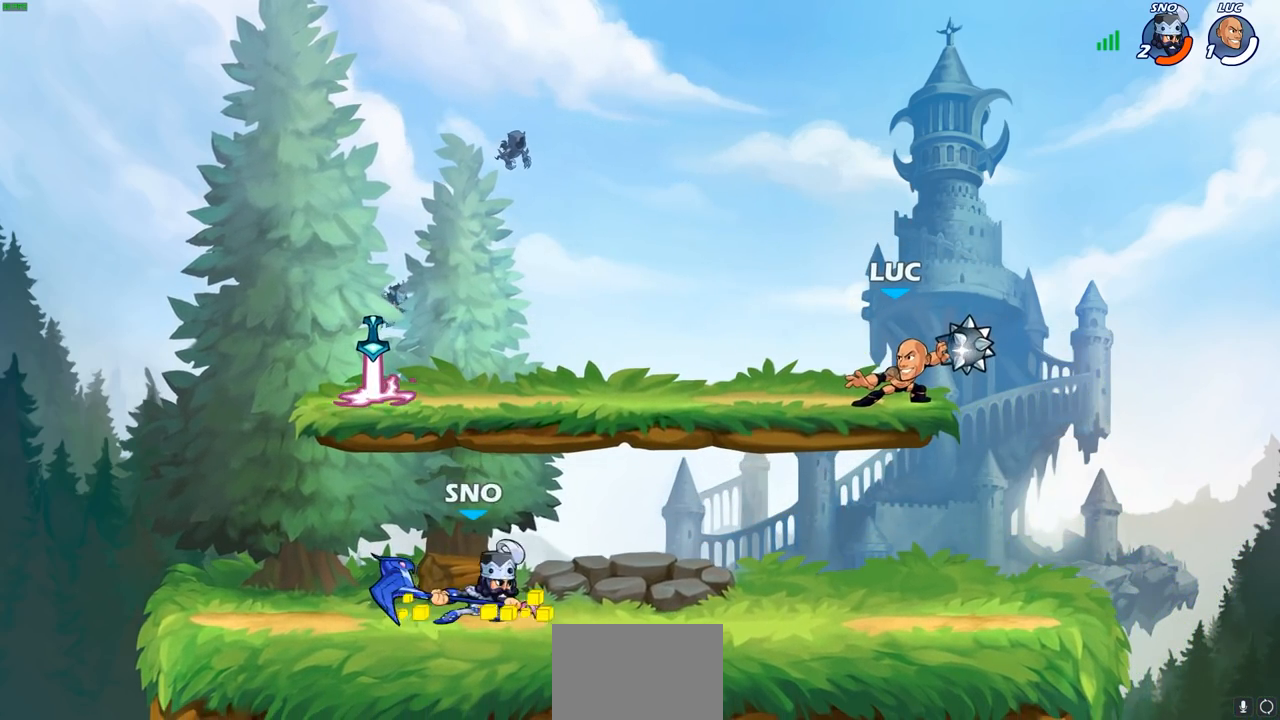
{"buttons": [], "left_stick": "left", "right_stick": "center", "events": [[100, "left_stick", "down-left"], [133, "CIRCLE", "up"], [267, "left_stick", "center"], [467, "left_stick", "left"]]}
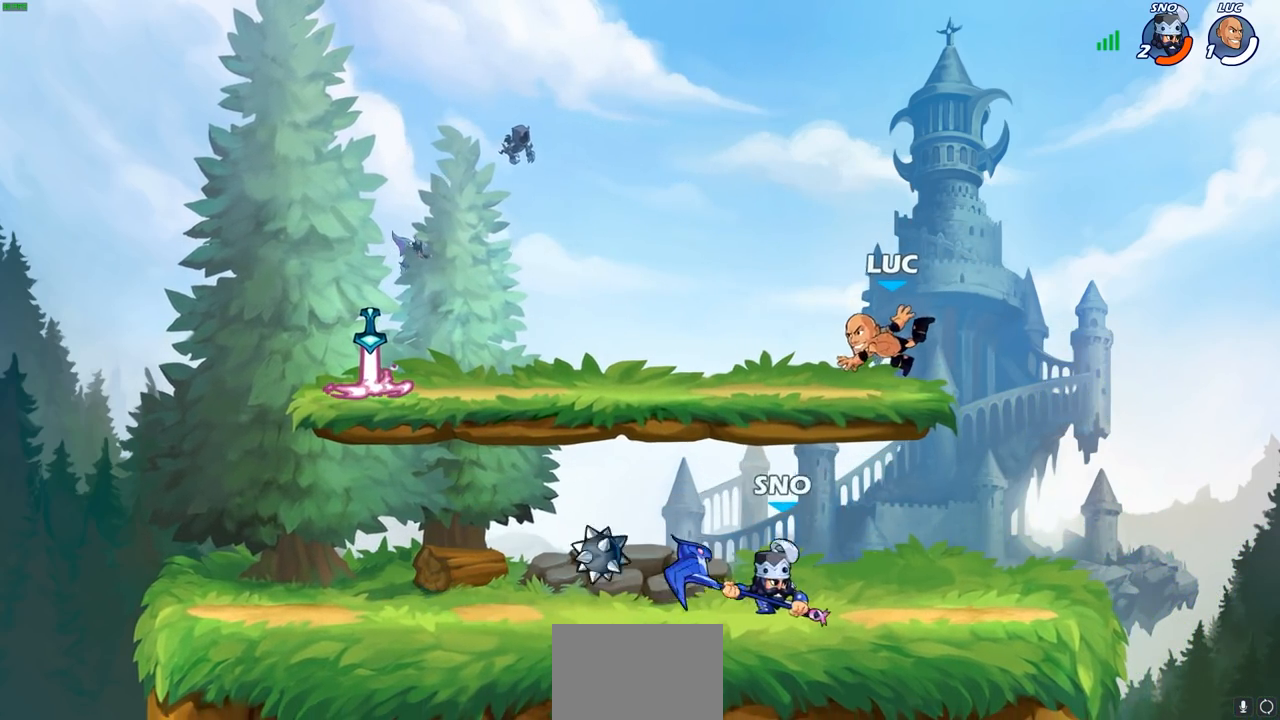
{"buttons": [], "left_stick": "down-left", "right_stick": "center", "events": [[183, "CROSS", "down"], [233, "left_stick", "up-right"], [333, "CROSS", "up"], [467, "left_stick", "down-left"]]}
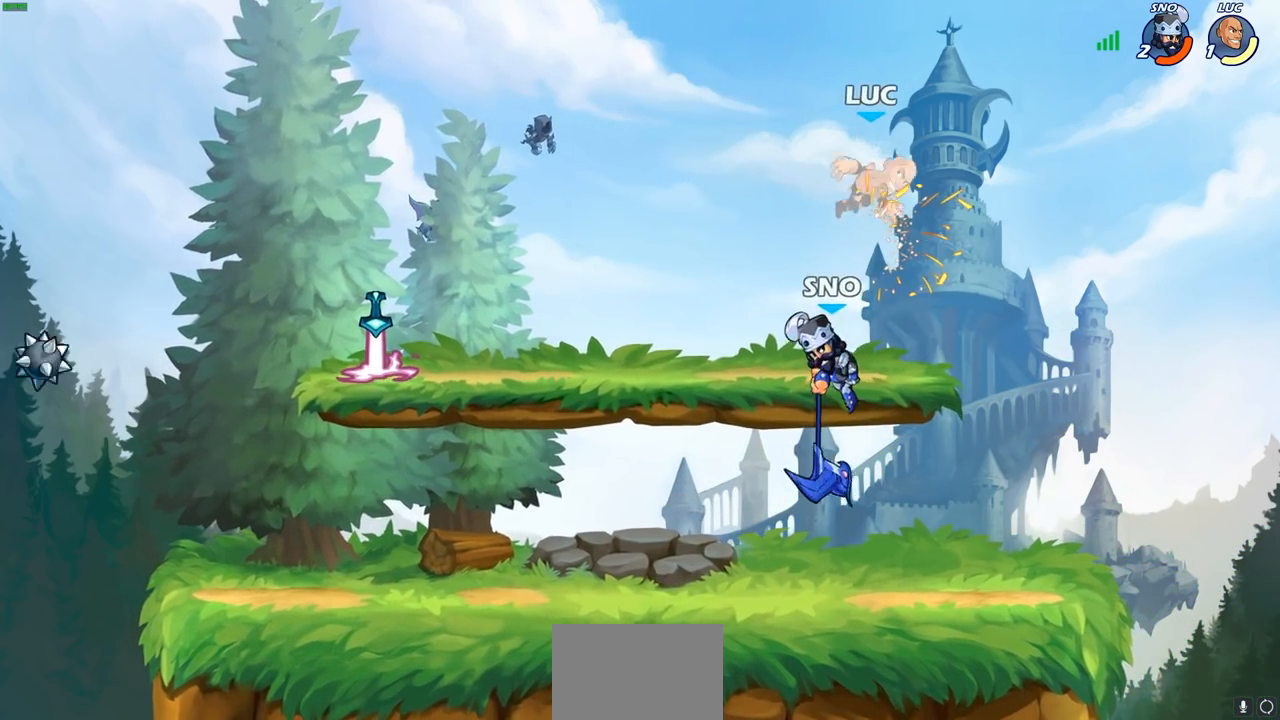
{"buttons": ["R2"], "left_stick": "right", "right_stick": "center", "events": [[150, "left_stick", "center"], [233, "left_stick", "right"], [367, "R2", "down"]]}
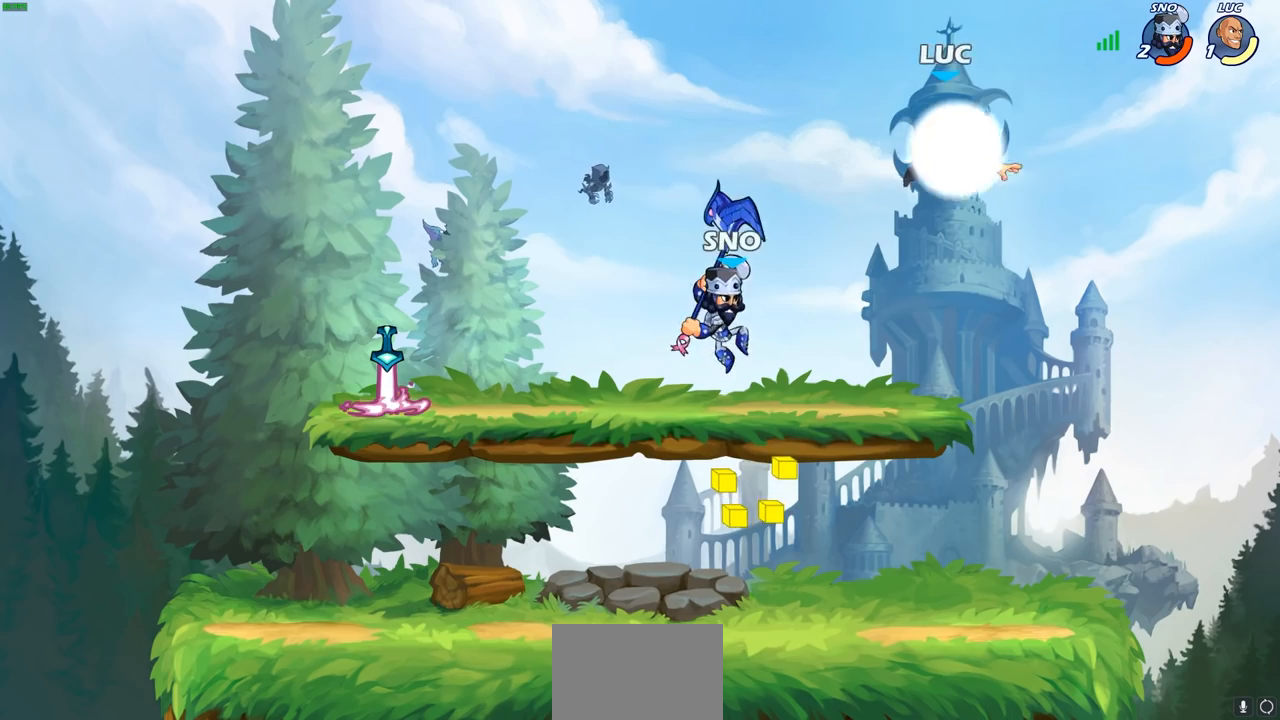
{"buttons": ["SQUARE"], "left_stick": "left", "right_stick": "center", "events": [[17, "left_stick", "down-left"], [100, "R2", "up"], [400, "left_stick", "left"], [483, "SQUARE", "down"]]}
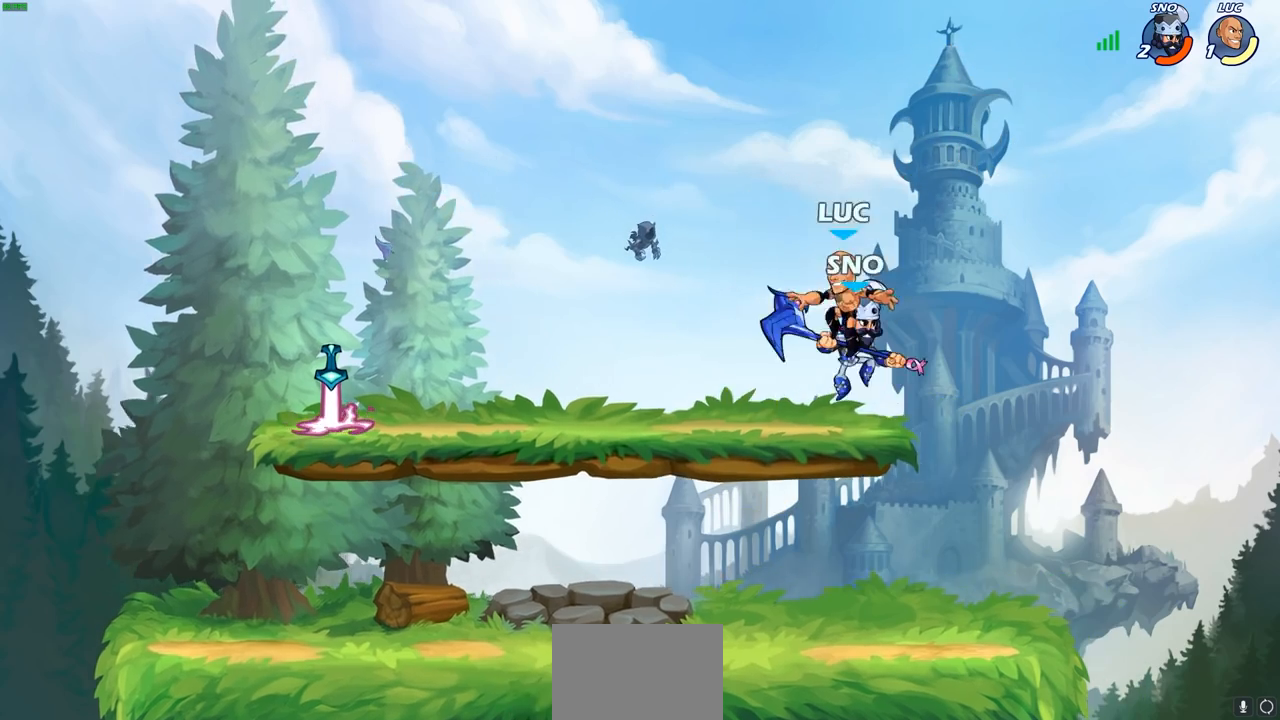
{"buttons": [], "left_stick": "left", "right_stick": "center", "events": [[50, "SQUARE", "up"], [50, "left_stick", "center"], [450, "left_stick", "left"]]}
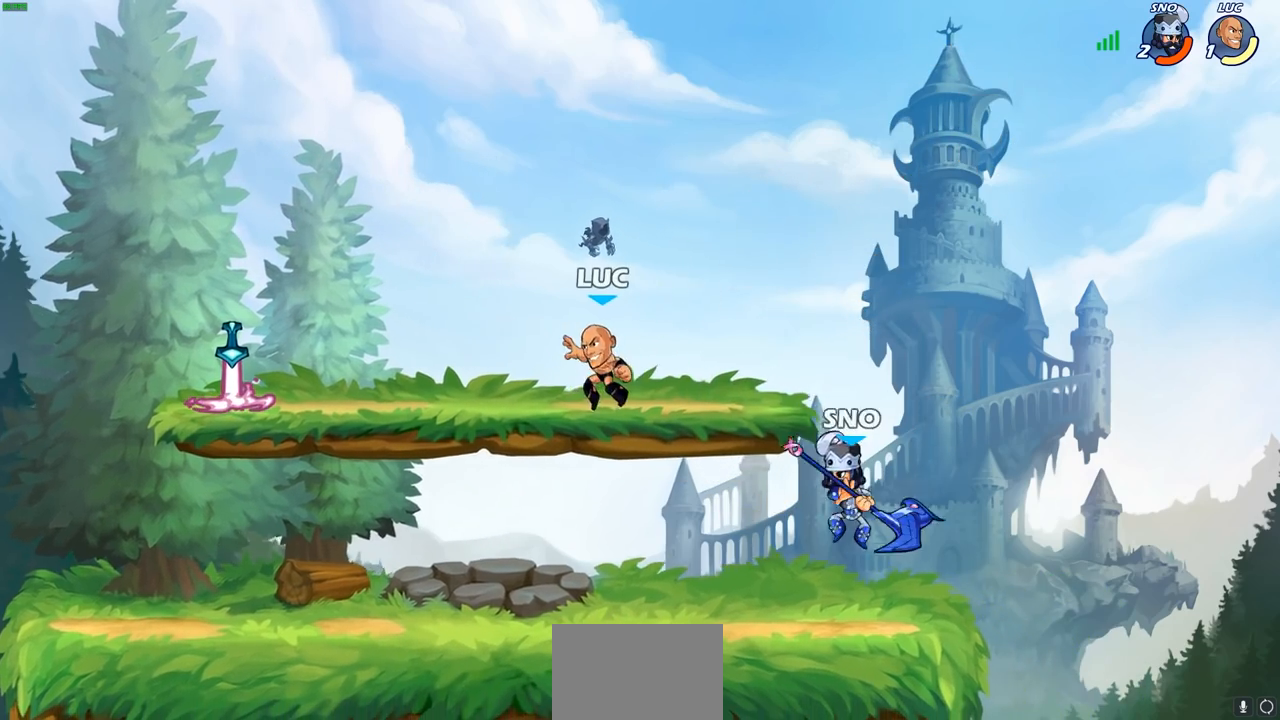
{"buttons": [], "left_stick": "left", "right_stick": "center", "events": [[117, "R2", "down"], [333, "R2", "up"]]}
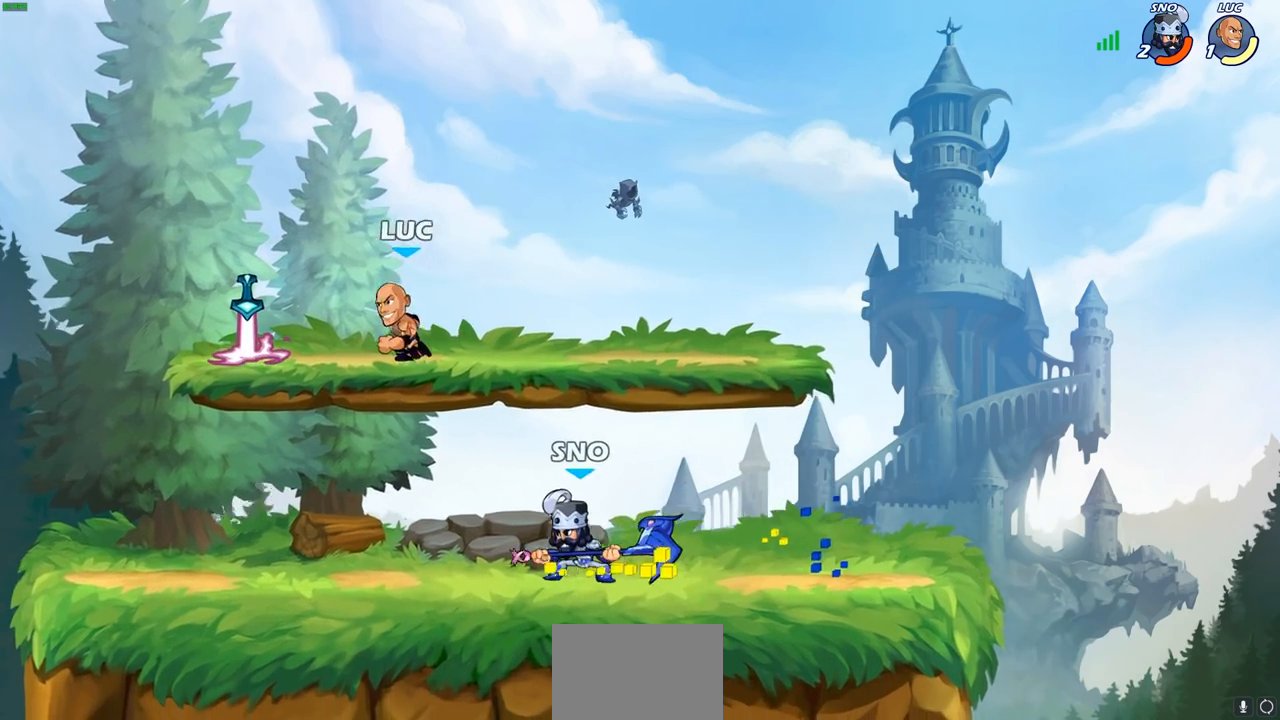
{"buttons": [], "left_stick": "right", "right_stick": "center", "events": [[50, "R1", "down"], [100, "CROSS", "down"], [183, "R1", "up"], [200, "CROSS", "up"], [217, "left_stick", "down"], [383, "SQUARE", "down"], [383, "left_stick", "right"], [500, "SQUARE", "up"]]}
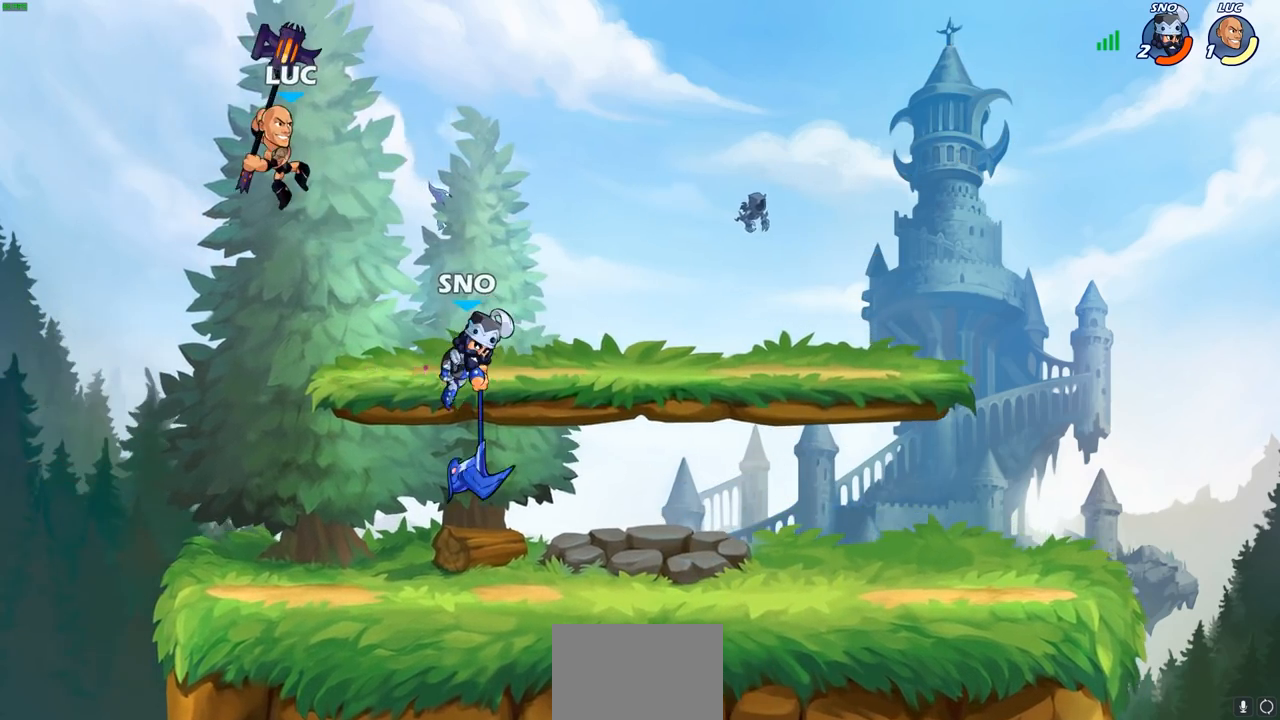
{"buttons": [], "left_stick": "down-left", "right_stick": "center", "events": [[233, "left_stick", "center"], [450, "left_stick", "down-left"]]}
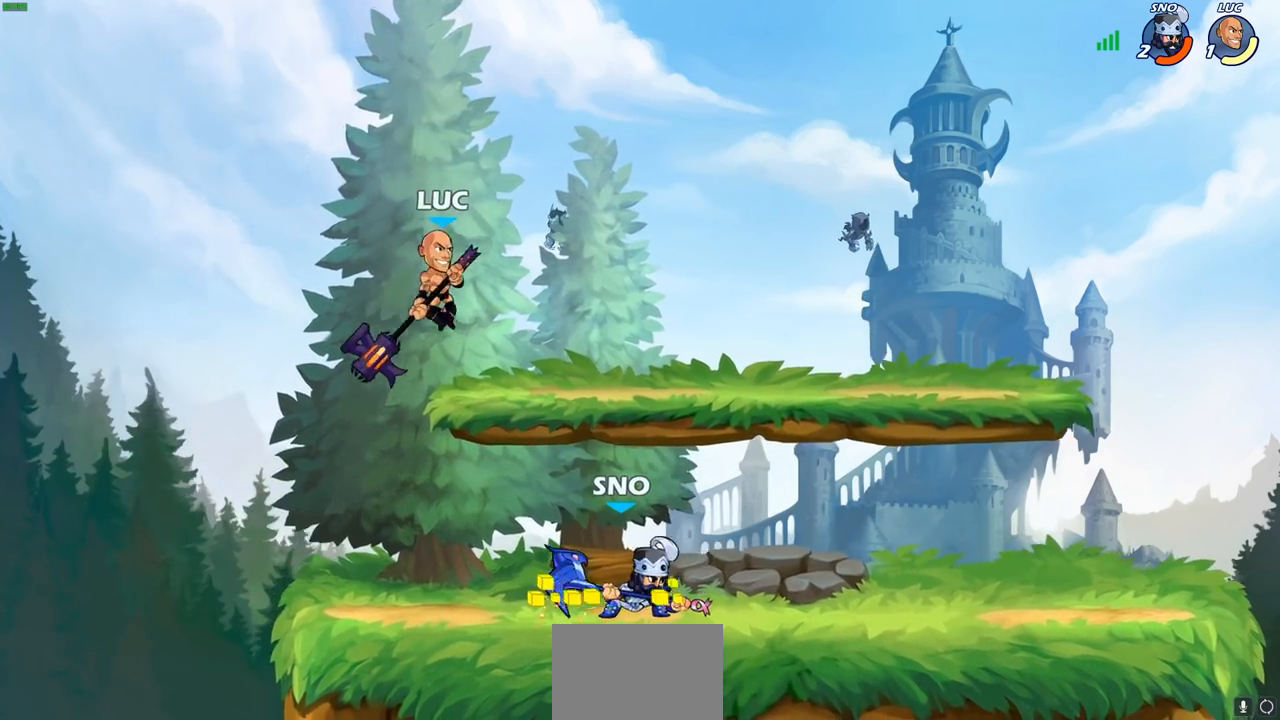
{"buttons": [], "left_stick": "up-right", "right_stick": "center", "events": [[317, "left_stick", "up-right"]]}
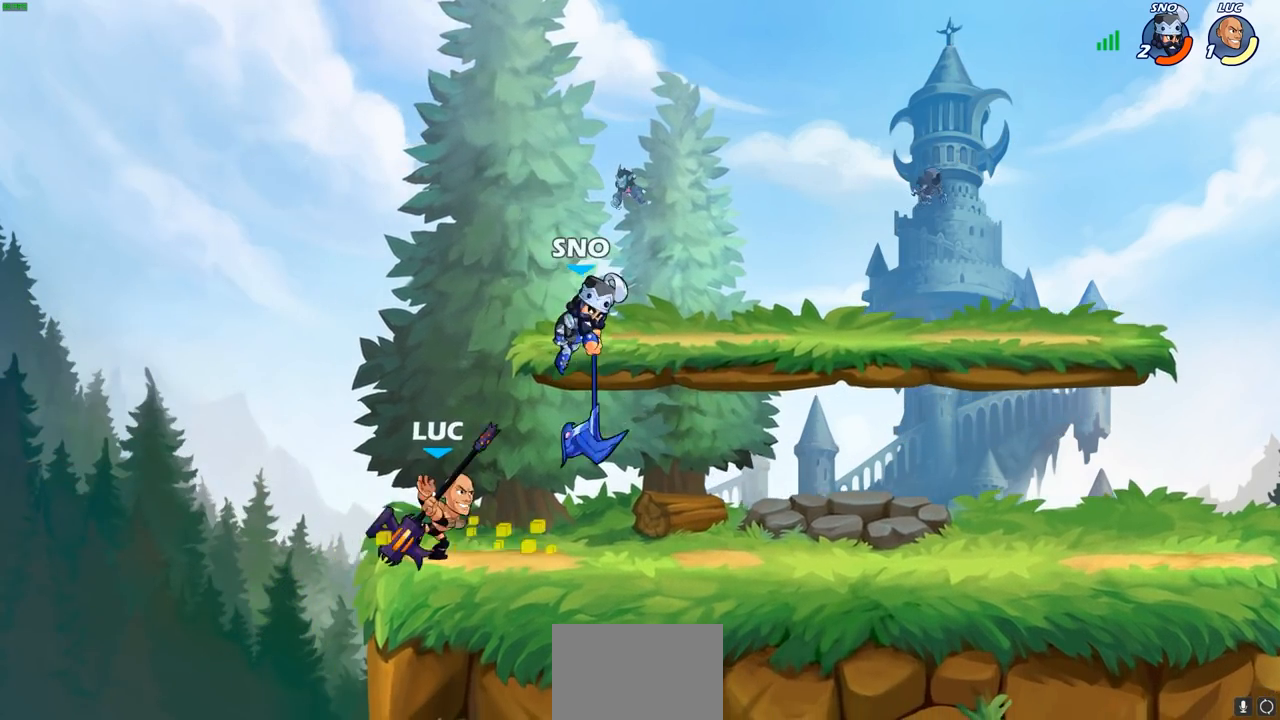
{"buttons": [], "left_stick": "up-right", "right_stick": "center", "events": [[50, "CROSS", "down"], [100, "SQUARE", "down"], [150, "CROSS", "up"], [150, "left_stick", "right"], [167, "SQUARE", "up"], [500, "left_stick", "up-right"]]}
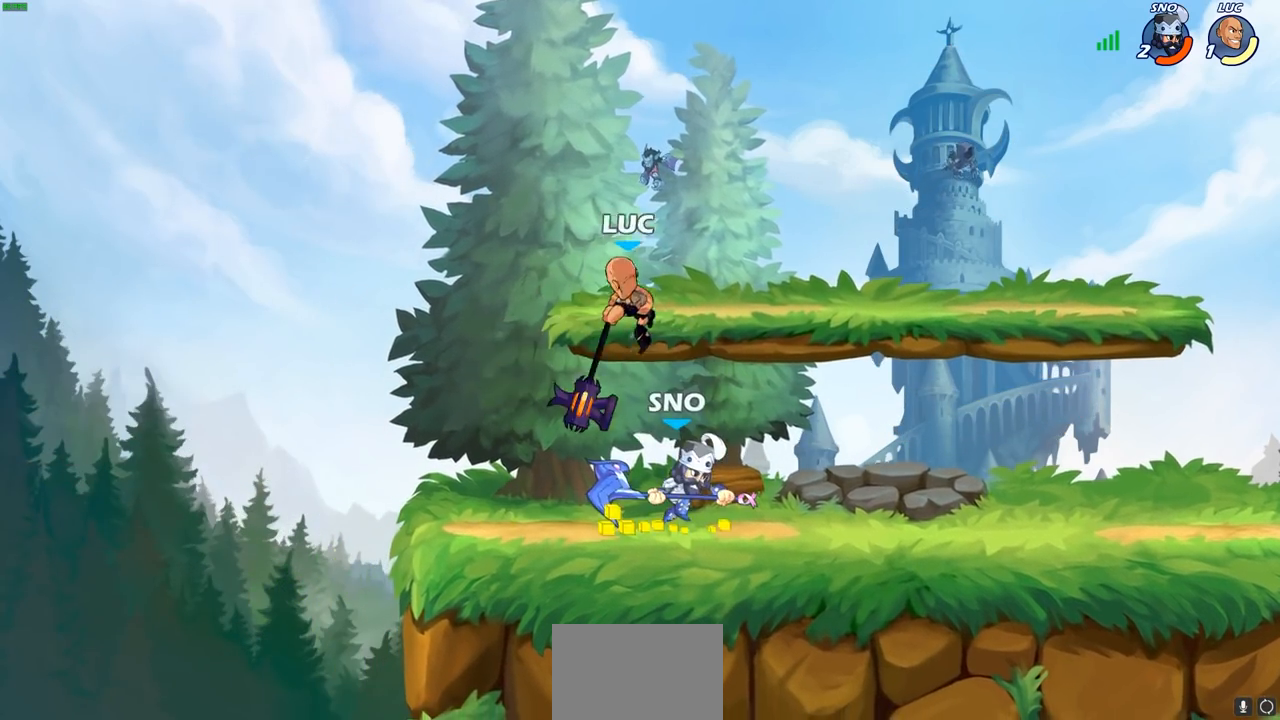
{"buttons": ["R2"], "left_stick": "down-left", "right_stick": "center", "events": [[133, "left_stick", "right"], [300, "CROSS", "down"], [333, "left_stick", "down-left"], [350, "R2", "down"], [383, "CROSS", "up"]]}
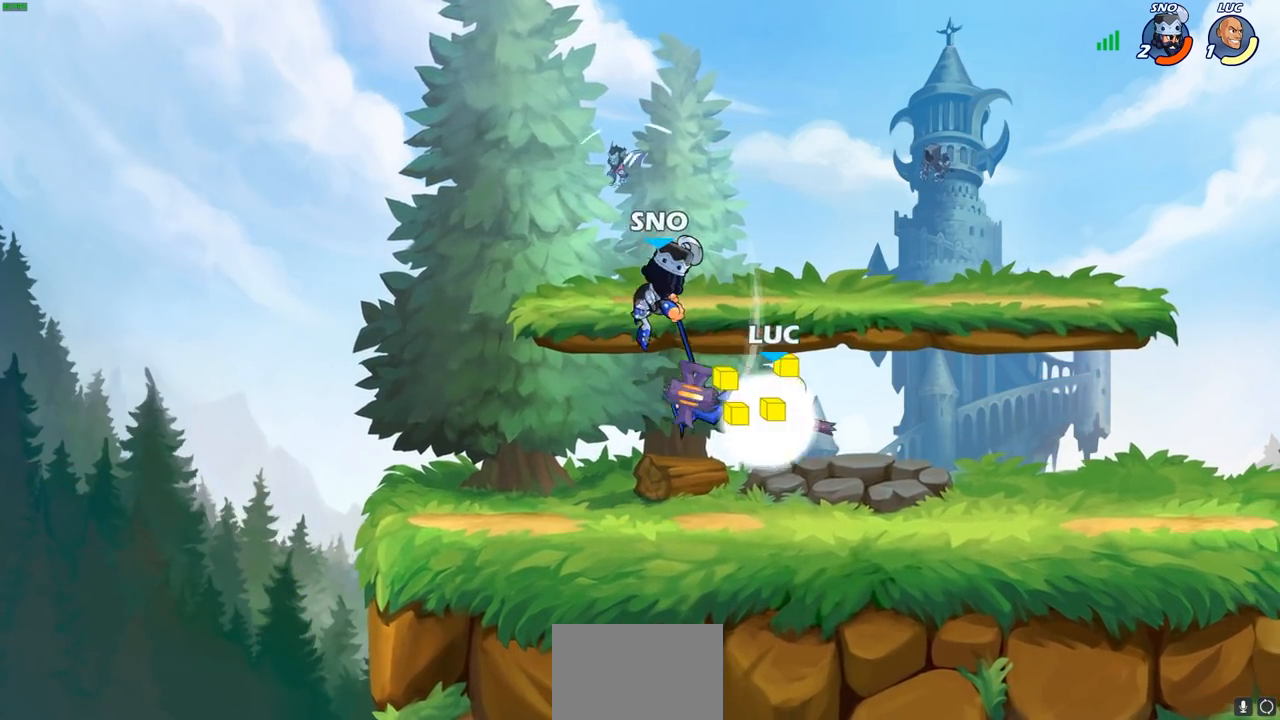
{"buttons": [], "left_stick": "center", "right_stick": "center", "events": [[133, "R2", "up"], [133, "left_stick", "up"], [200, "CROSS", "down"], [233, "CROSS", "up"], [233, "SQUARE", "down"], [233, "right_stick", "left"], [283, "SQUARE", "up"], [283, "left_stick", "center"], [283, "right_stick", "center"], [350, "left_stick", "down-right"], [417, "left_stick", "center"]]}
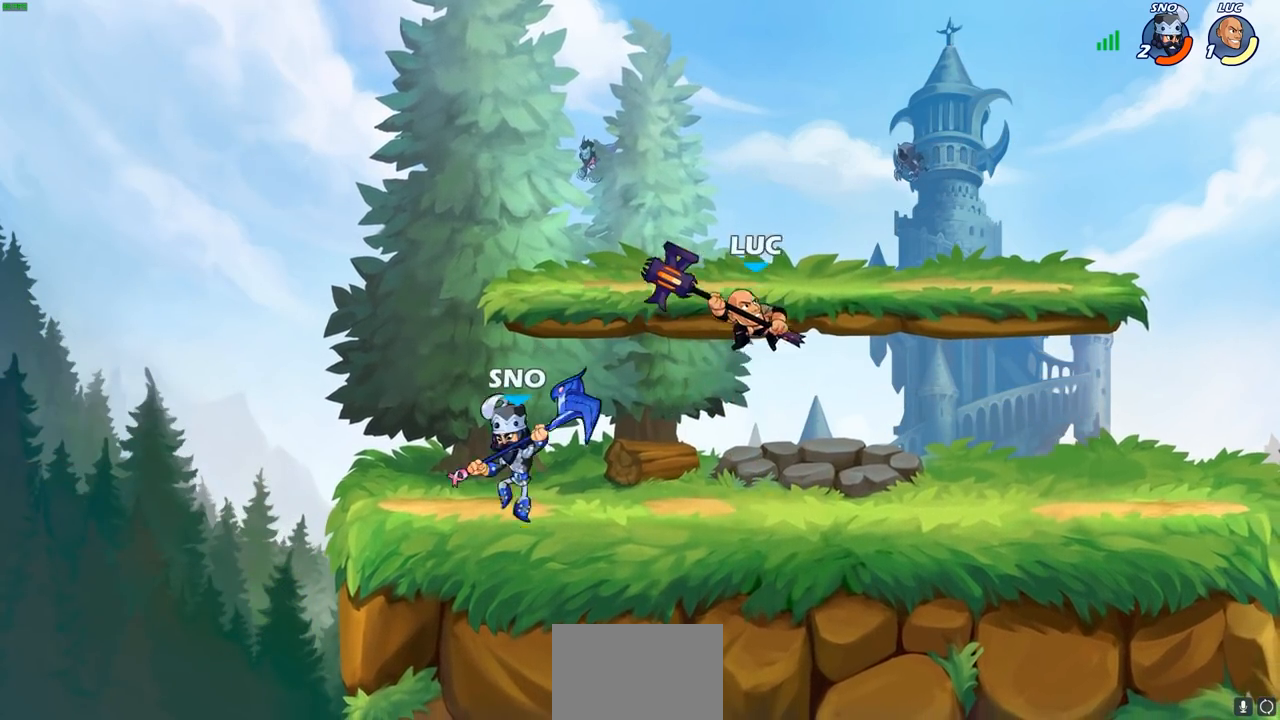
{"buttons": ["SQUARE"], "left_stick": "left", "right_stick": "center", "events": [[100, "left_stick", "up-right"], [200, "left_stick", "right"], [383, "left_stick", "left"], [433, "SQUARE", "down"]]}
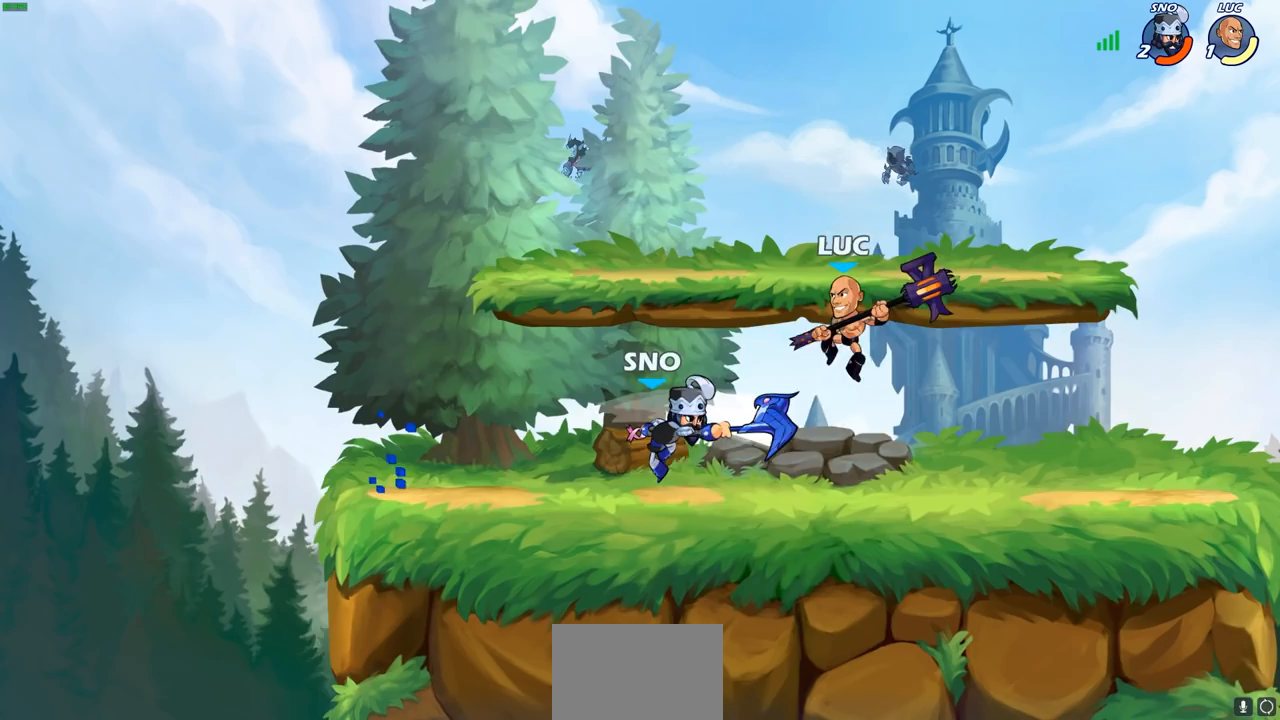
{"buttons": [], "left_stick": "left", "right_stick": "center", "events": [[17, "SQUARE", "up"], [33, "left_stick", "center"], [450, "left_stick", "left"]]}
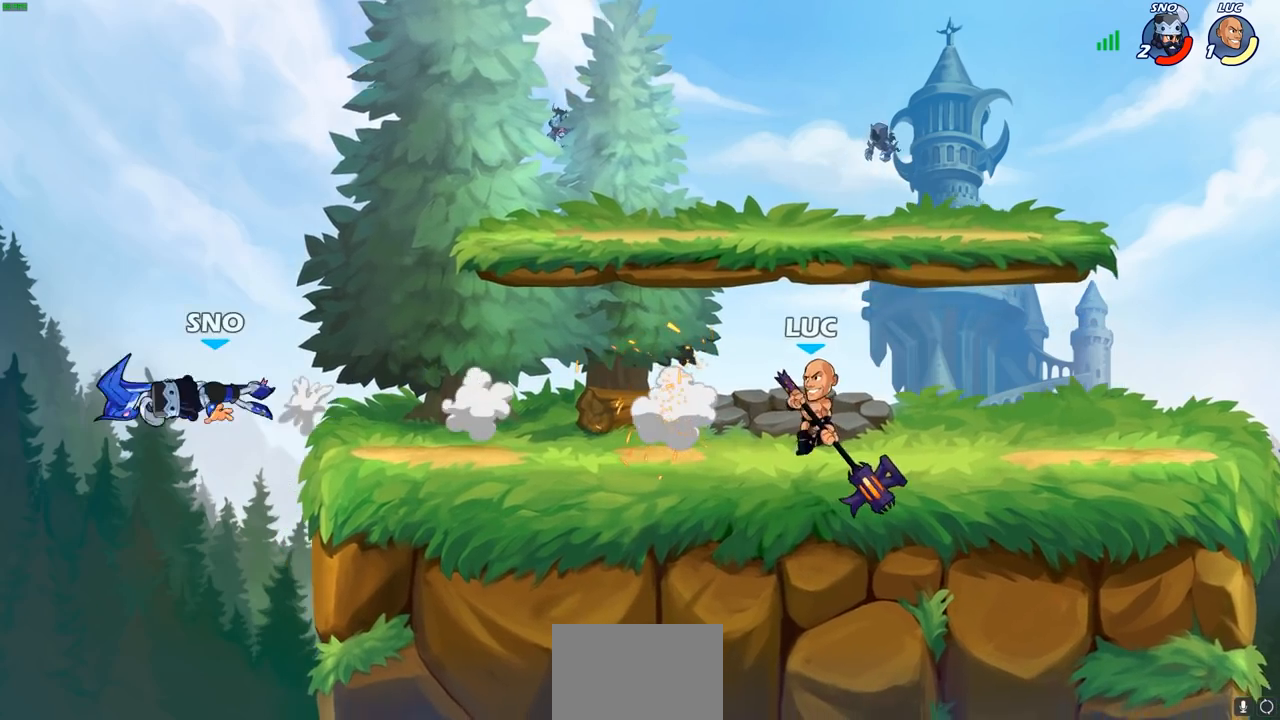
{"buttons": [], "left_stick": "left", "right_stick": "center", "events": []}
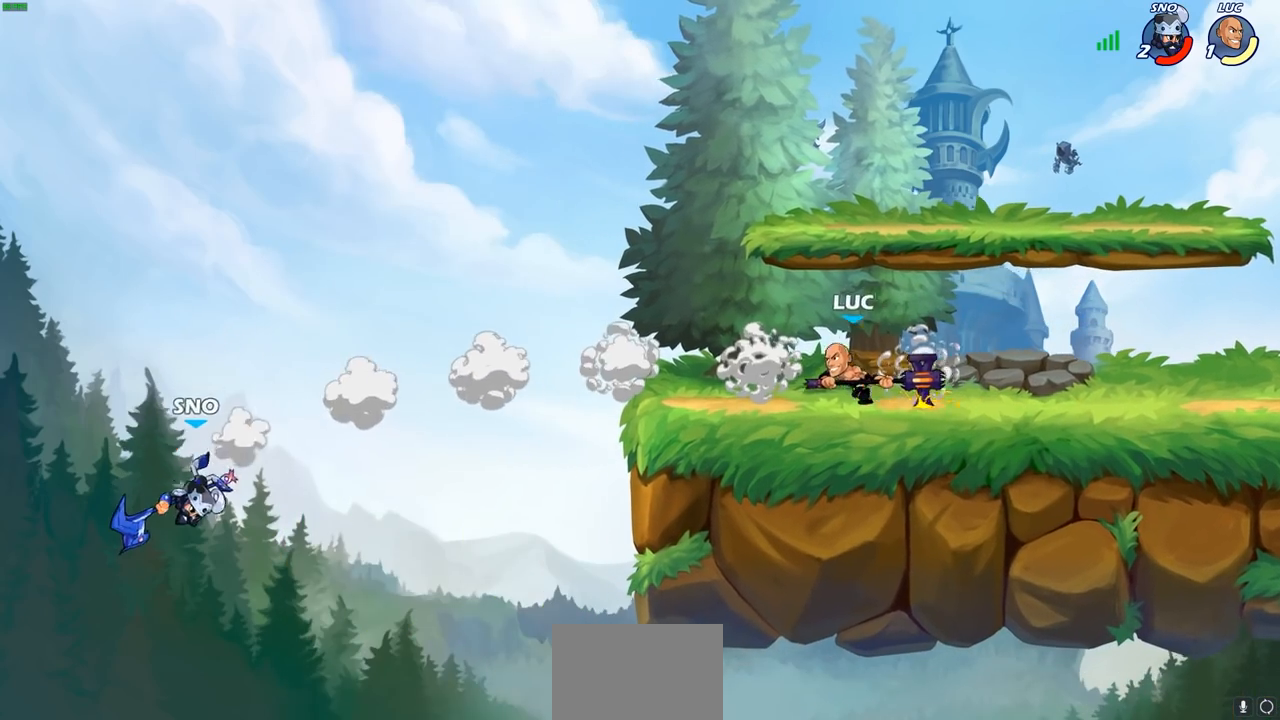
{"buttons": [], "left_stick": "right", "right_stick": "center", "events": [[183, "left_stick", "right"]]}
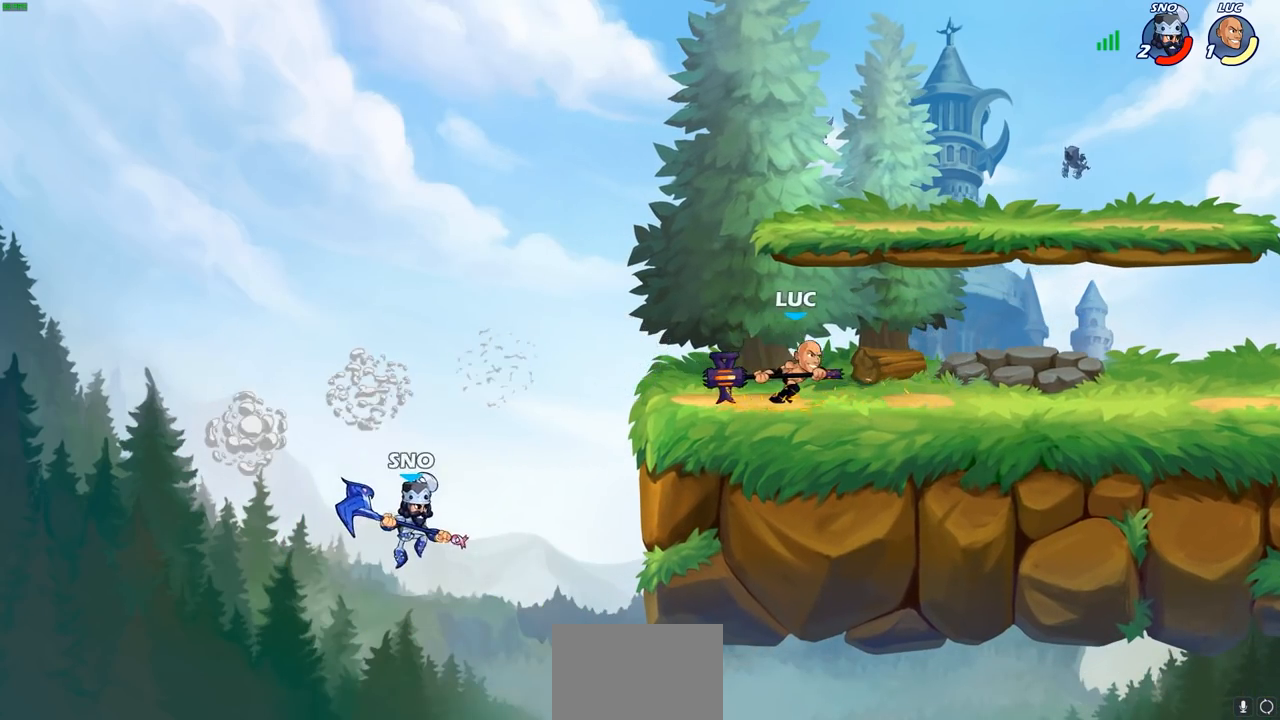
{"buttons": [], "left_stick": "left", "right_stick": "center", "events": [[300, "left_stick", "left"]]}
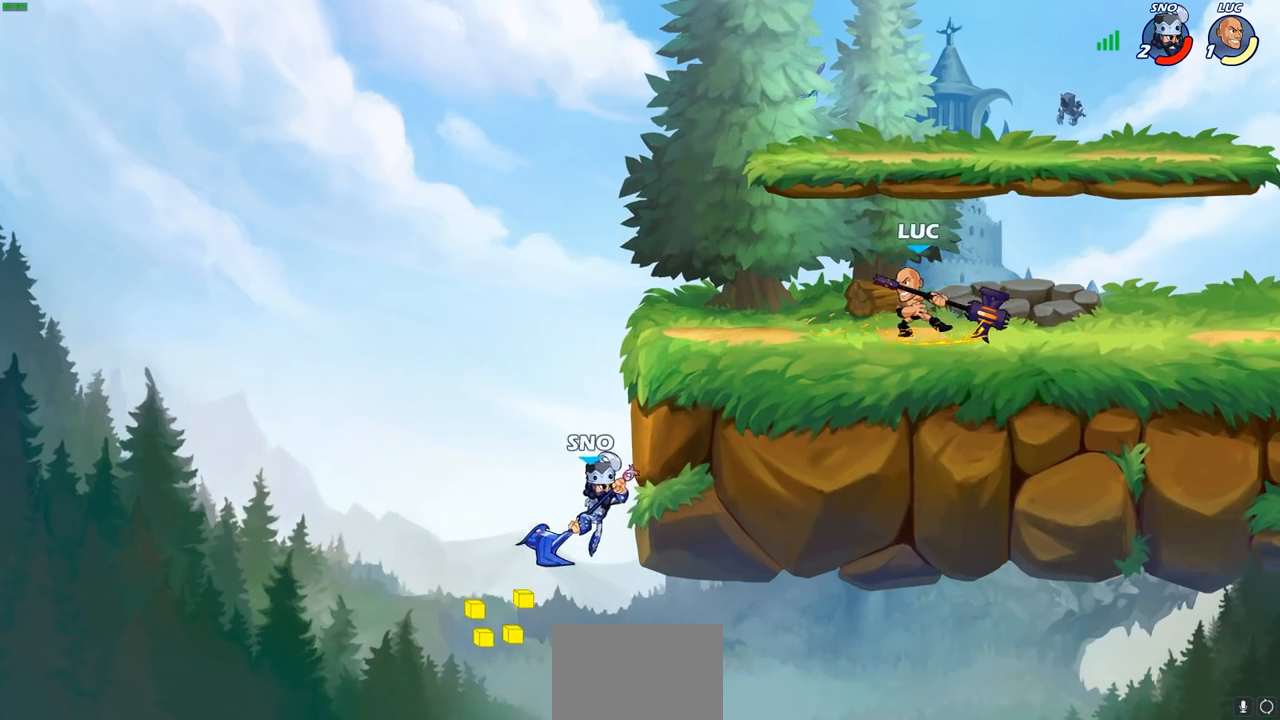
{"buttons": ["CIRCLE"], "left_stick": "down-left", "right_stick": "center", "events": [[367, "left_stick", "down-left"], [417, "R2", "down"], [467, "CIRCLE", "down"], [483, "R2", "up"]]}
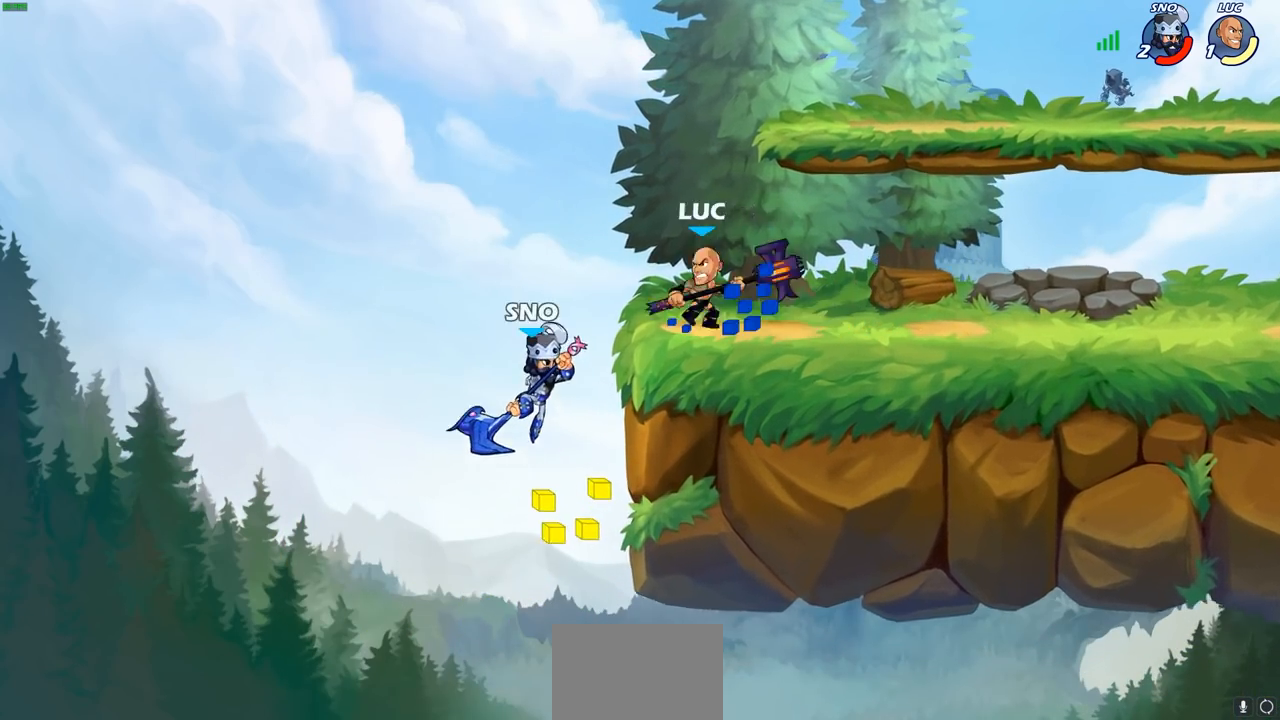
{"buttons": [], "left_stick": "center", "right_stick": "center", "events": [[150, "CIRCLE", "up"], [217, "left_stick", "center"]]}
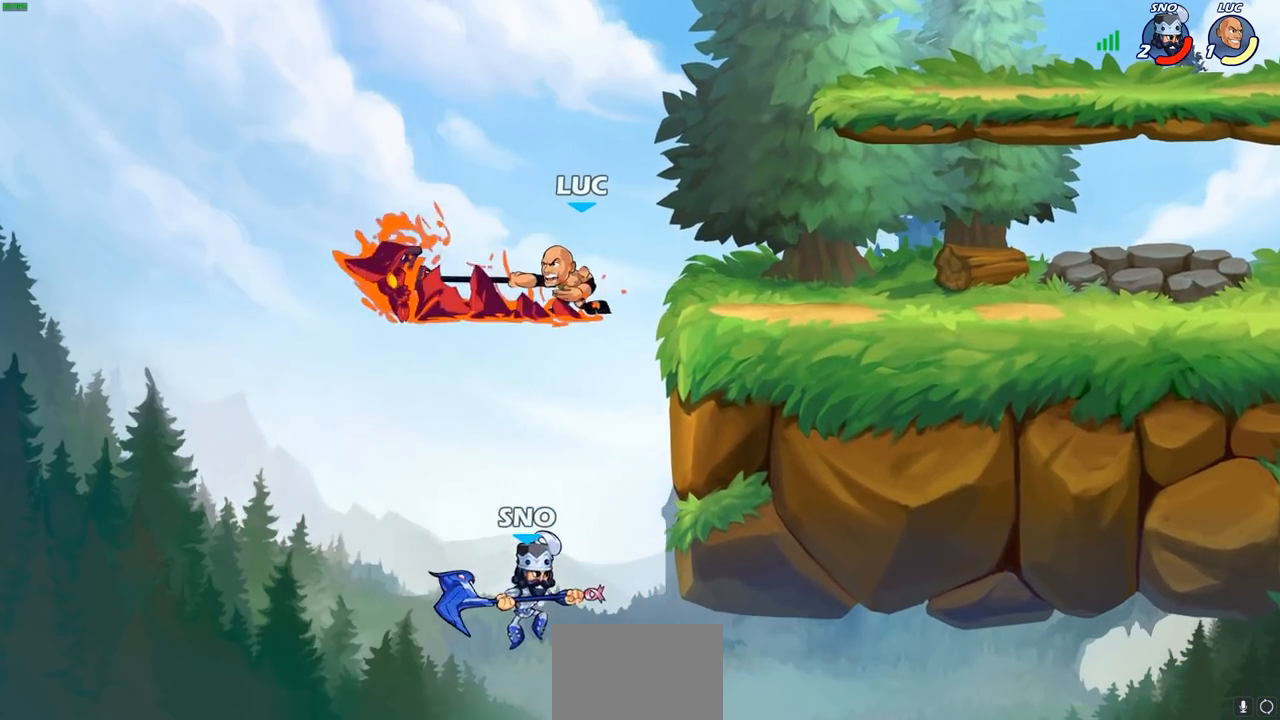
{"buttons": [], "left_stick": "center", "right_stick": "center", "events": []}